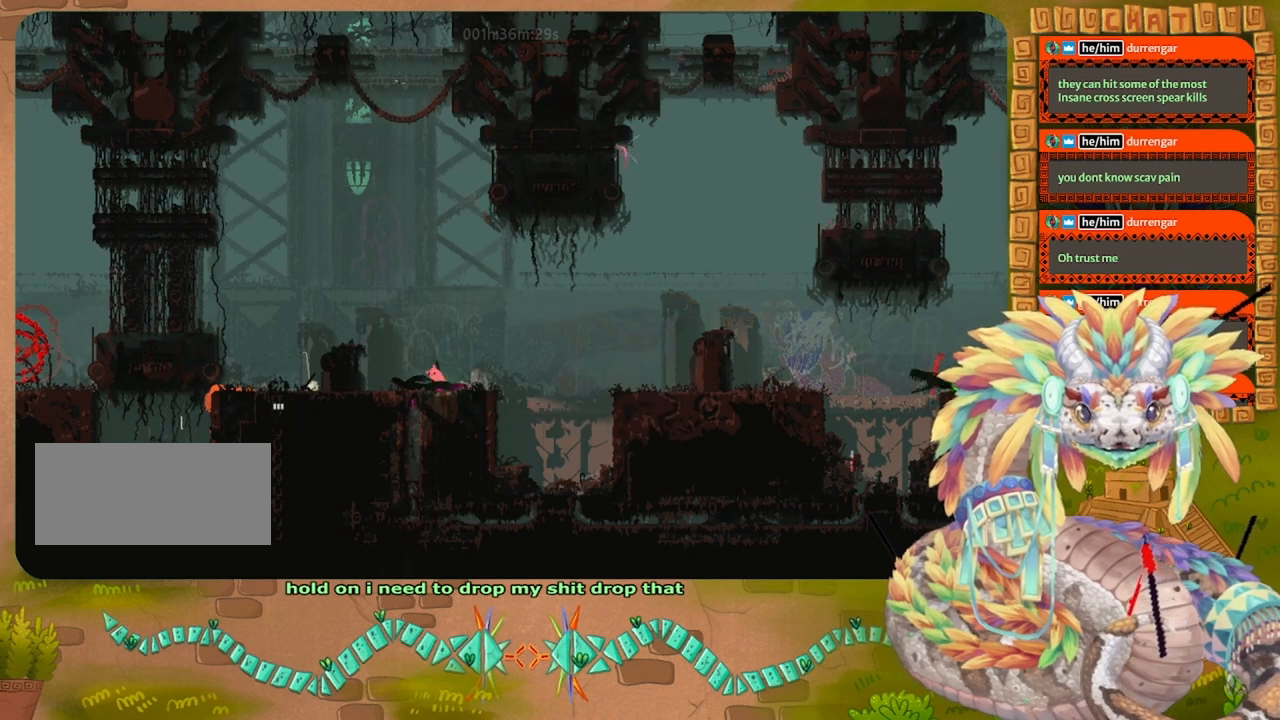
Gameplay with keyboard and mouse; each line is a JSON object with the keys held at the frame after it. "events" lists presses ("down") and releases ("up") of "down", "grab", "jump", "left", "right", "spin", "throw" and "up" between this image and that frame as [ms after this image, input, new state], when the widget could be followed in between. No other keys are recorded. Mouse buttons are not recorded. Key names are as the overlay labels them; some are game actions (e.g. jump) rather than physical keys. Not read: mouse_move.
{"keys": ["down"], "events": [[300, "grab", "up"], [367, "down", "down"]]}
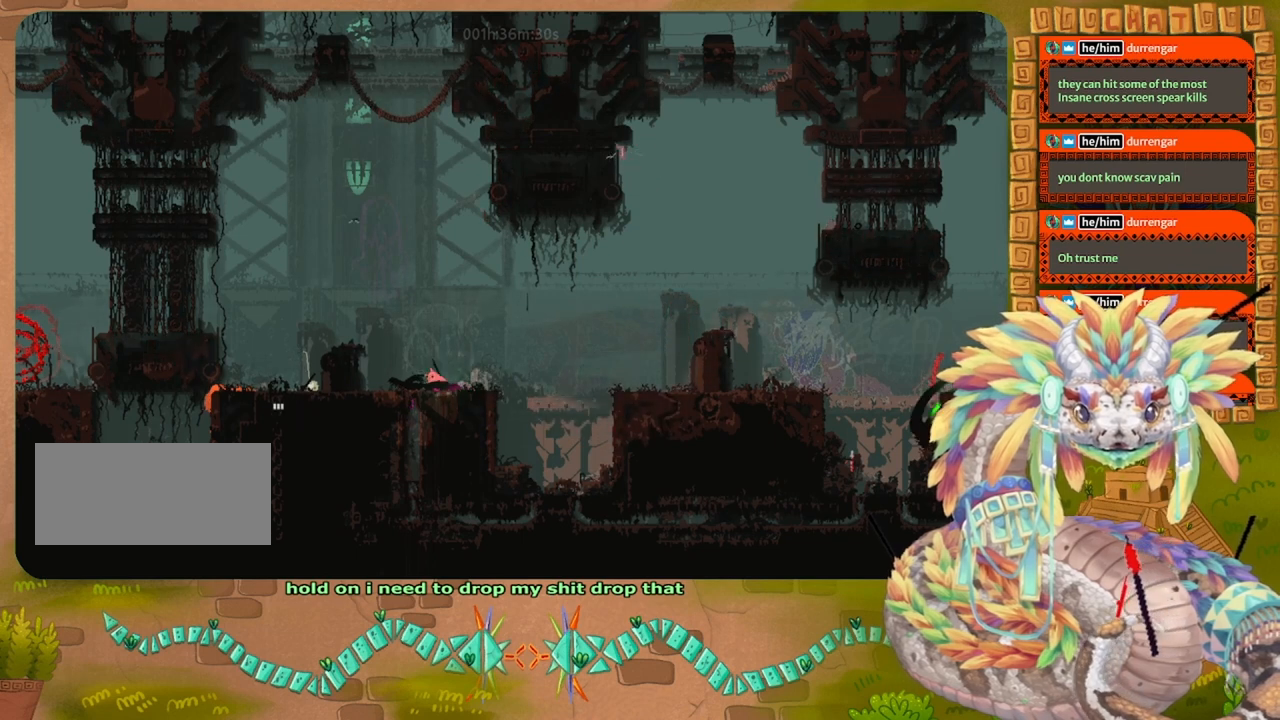
{"keys": ["grab"], "events": [[67, "down", "up"], [67, "grab", "down"]]}
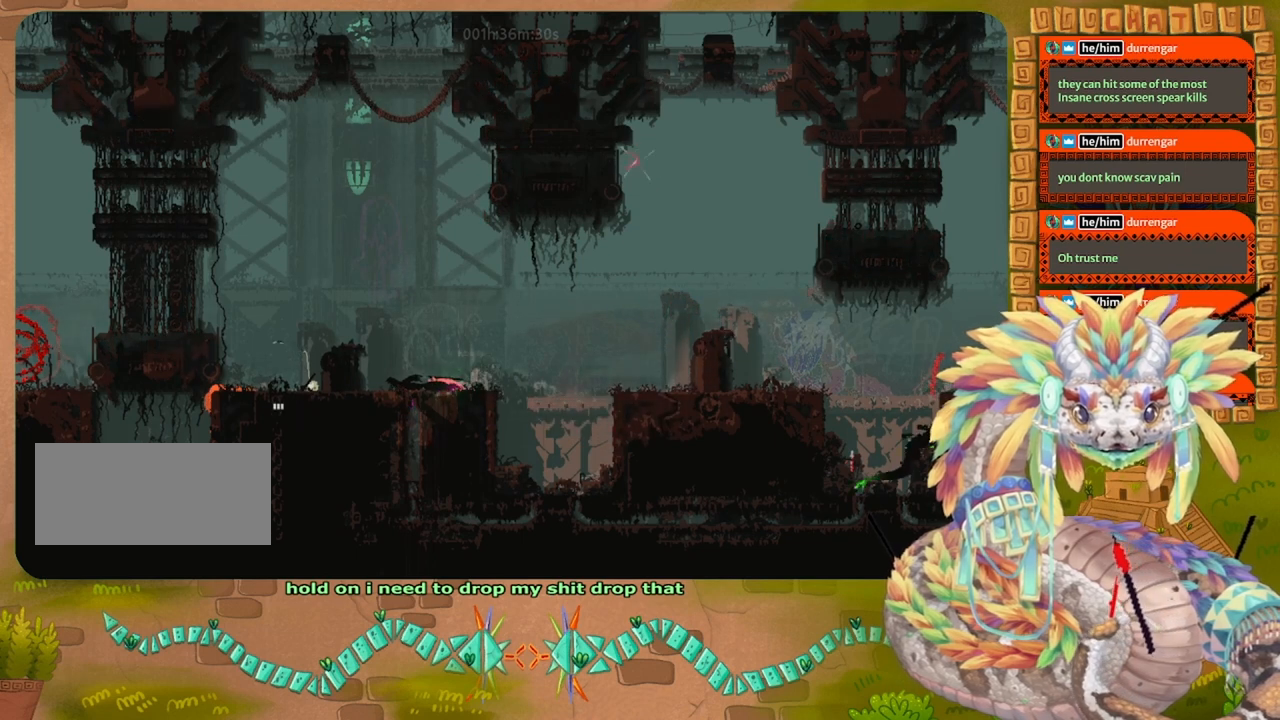
{"keys": ["jump", "up"], "events": [[434, "grab", "up"], [467, "jump", "down"], [467, "up", "down"]]}
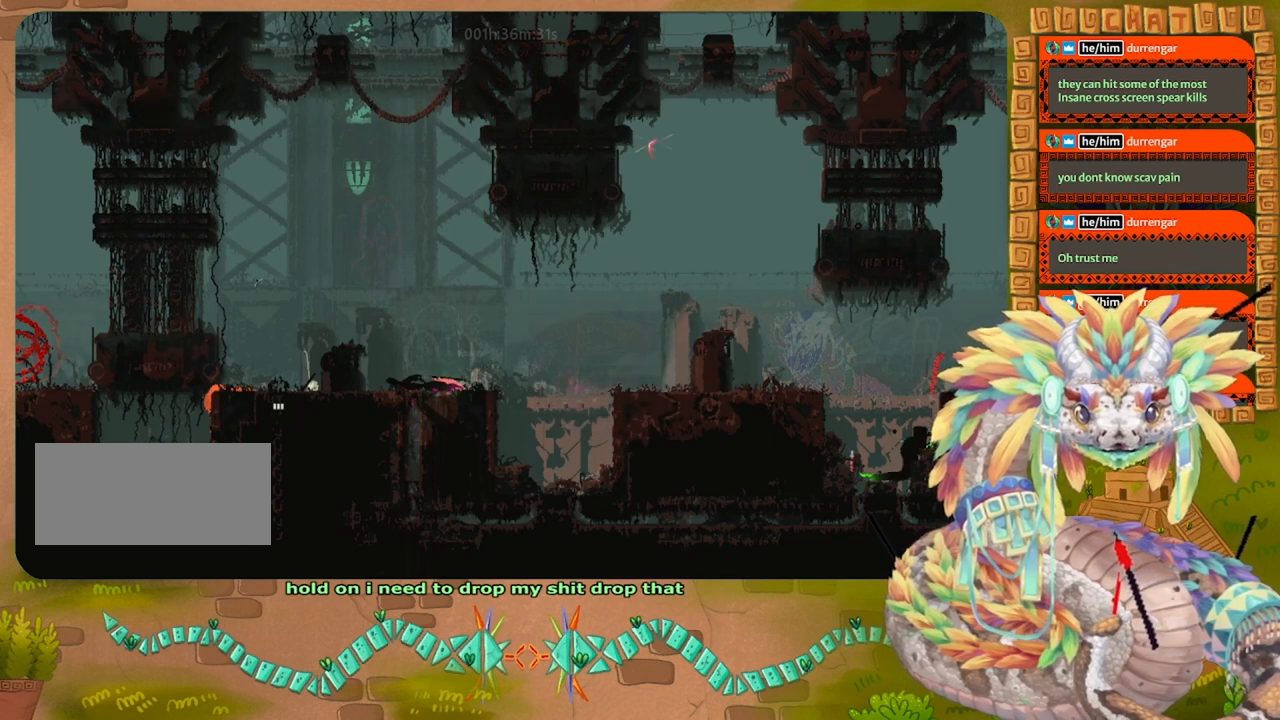
{"keys": ["right"], "events": [[67, "left", "down"], [100, "up", "up"], [234, "jump", "up"], [434, "left", "up"], [467, "right", "down"]]}
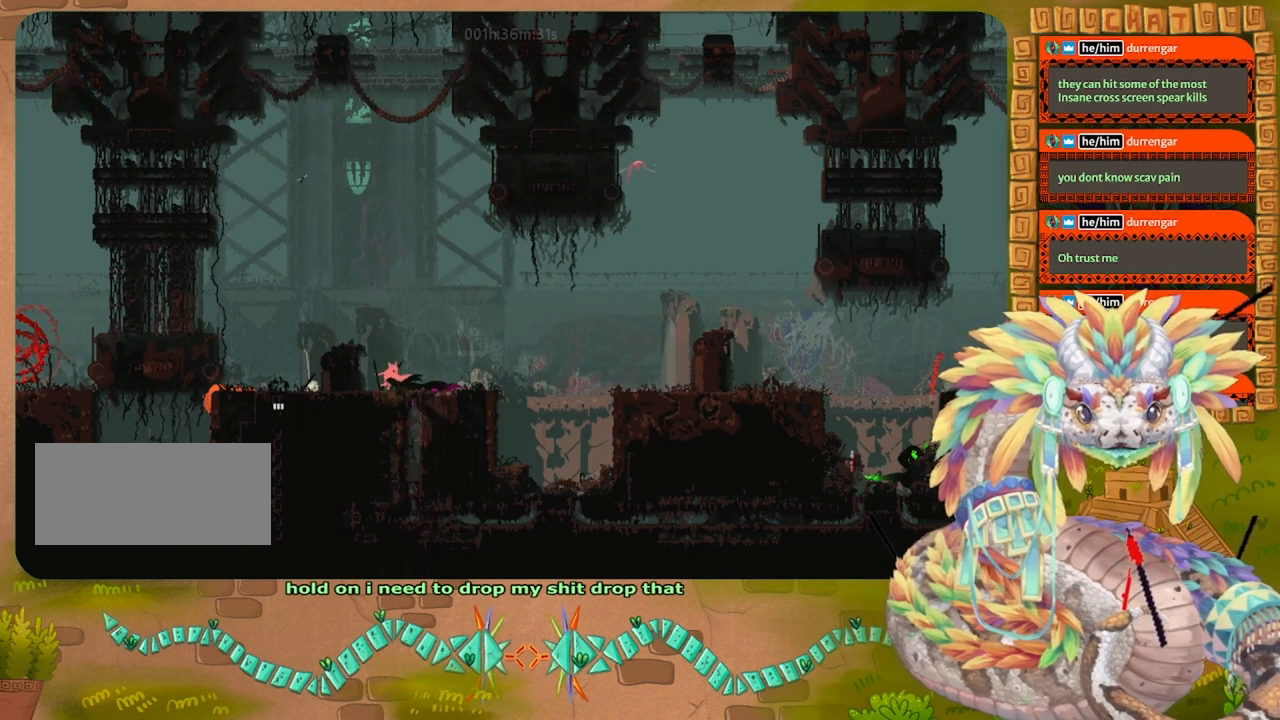
{"keys": ["grab"], "events": [[134, "down", "down"], [167, "right", "up"], [334, "down", "up"], [334, "grab", "down"]]}
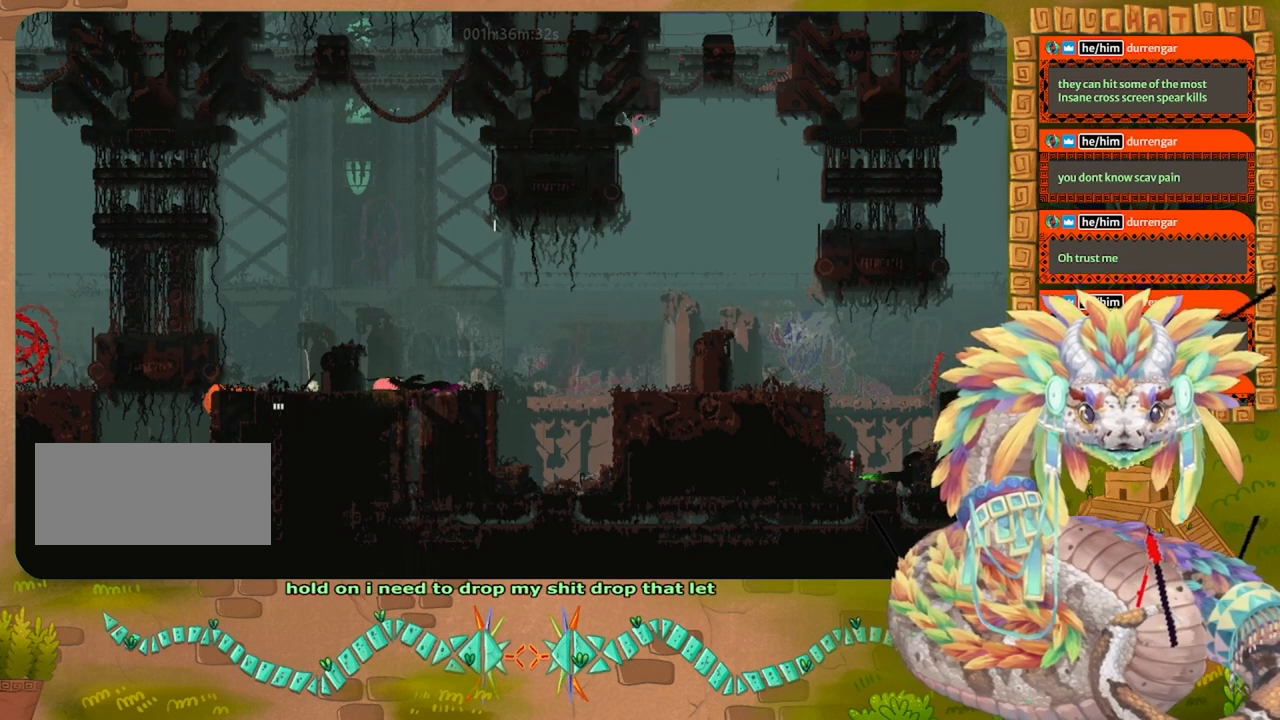
{"keys": ["right"], "events": [[234, "right", "down"], [334, "grab", "up"]]}
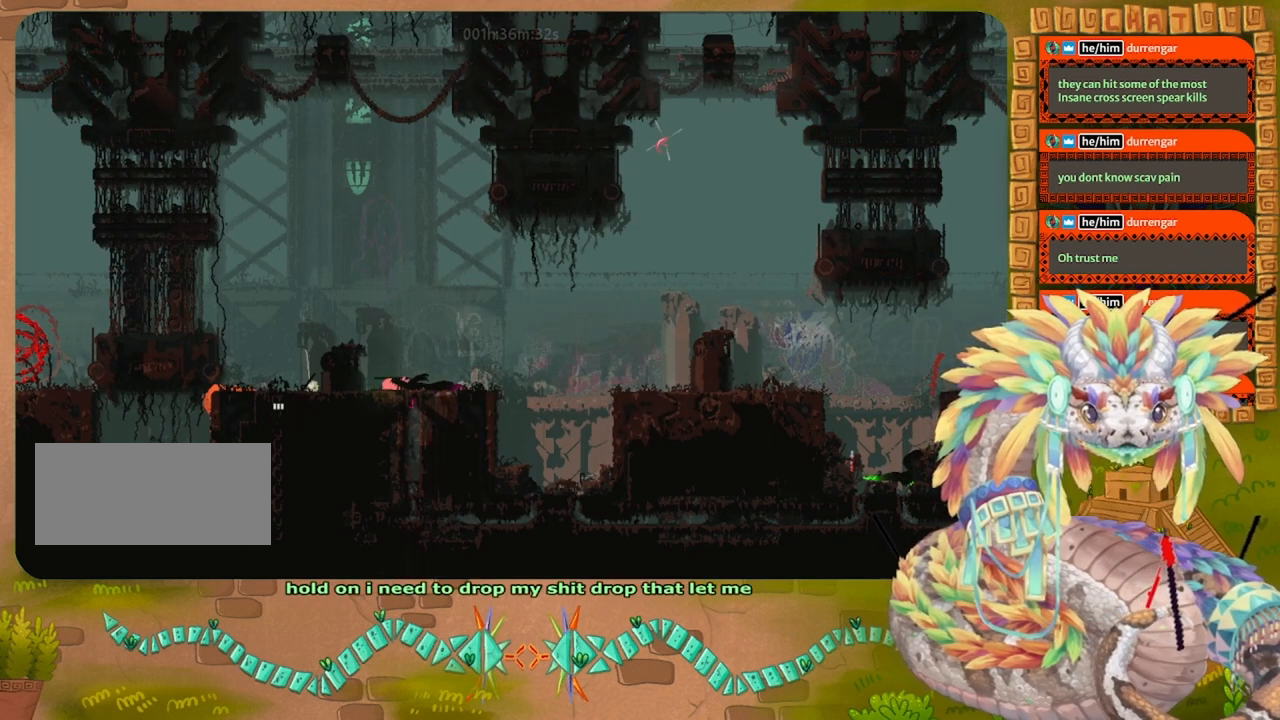
{"keys": ["right", "up"], "events": [[34, "grab", "down"], [67, "right", "up"], [400, "right", "down"], [400, "up", "down"], [467, "grab", "up"]]}
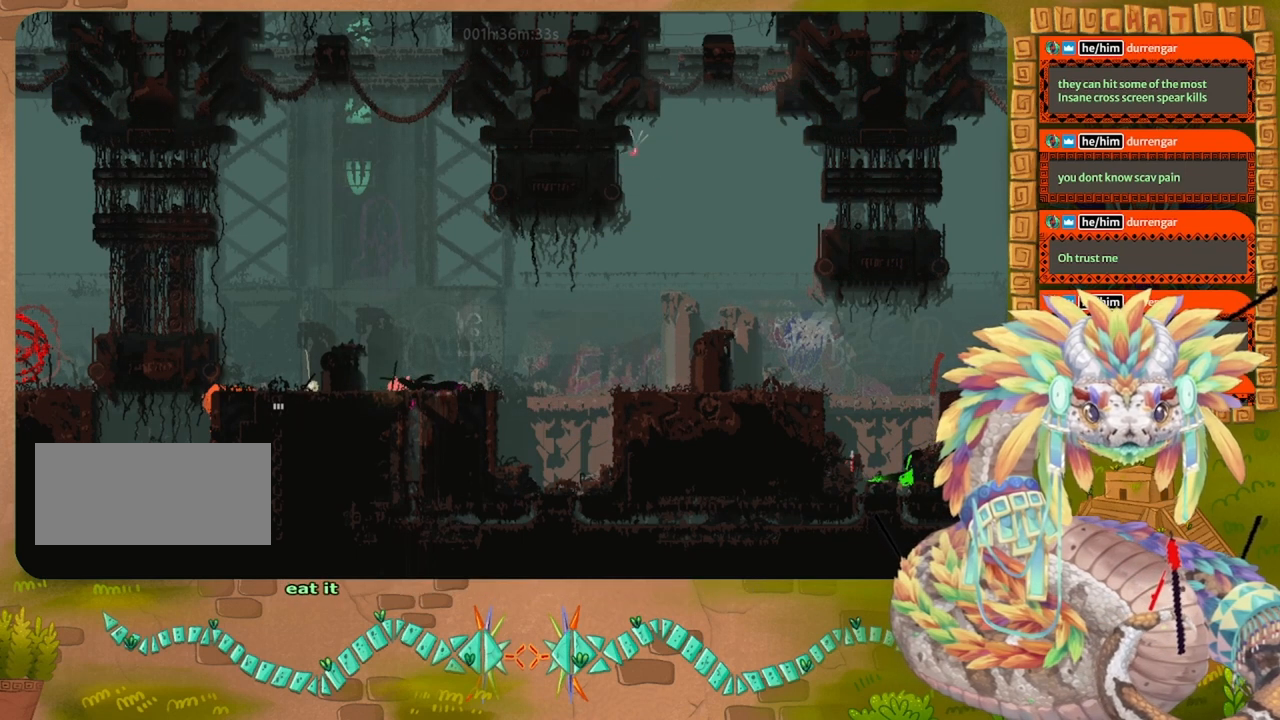
{"keys": ["down", "grab", "right"], "events": [[167, "up", "up"], [300, "down", "down"], [400, "grab", "down"]]}
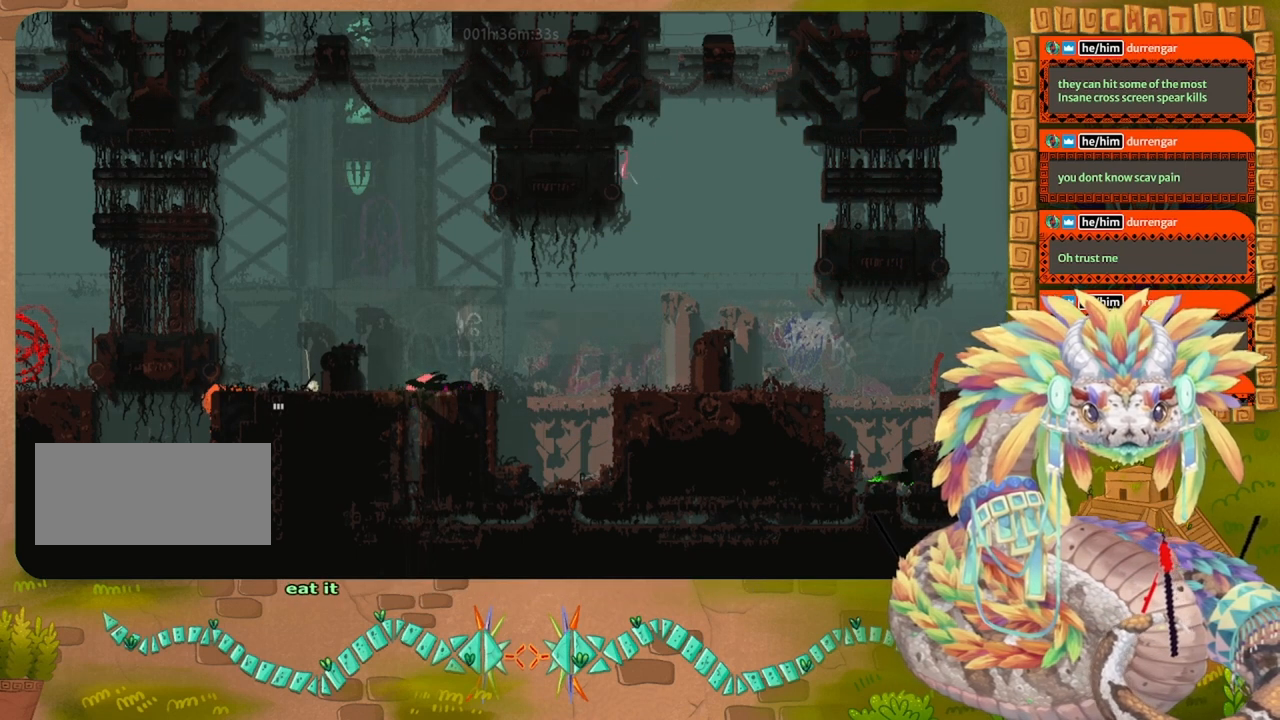
{"keys": ["down"], "events": [[67, "down", "up"], [67, "right", "up"], [167, "grab", "up"], [367, "right", "down"], [500, "down", "down"], [500, "right", "up"]]}
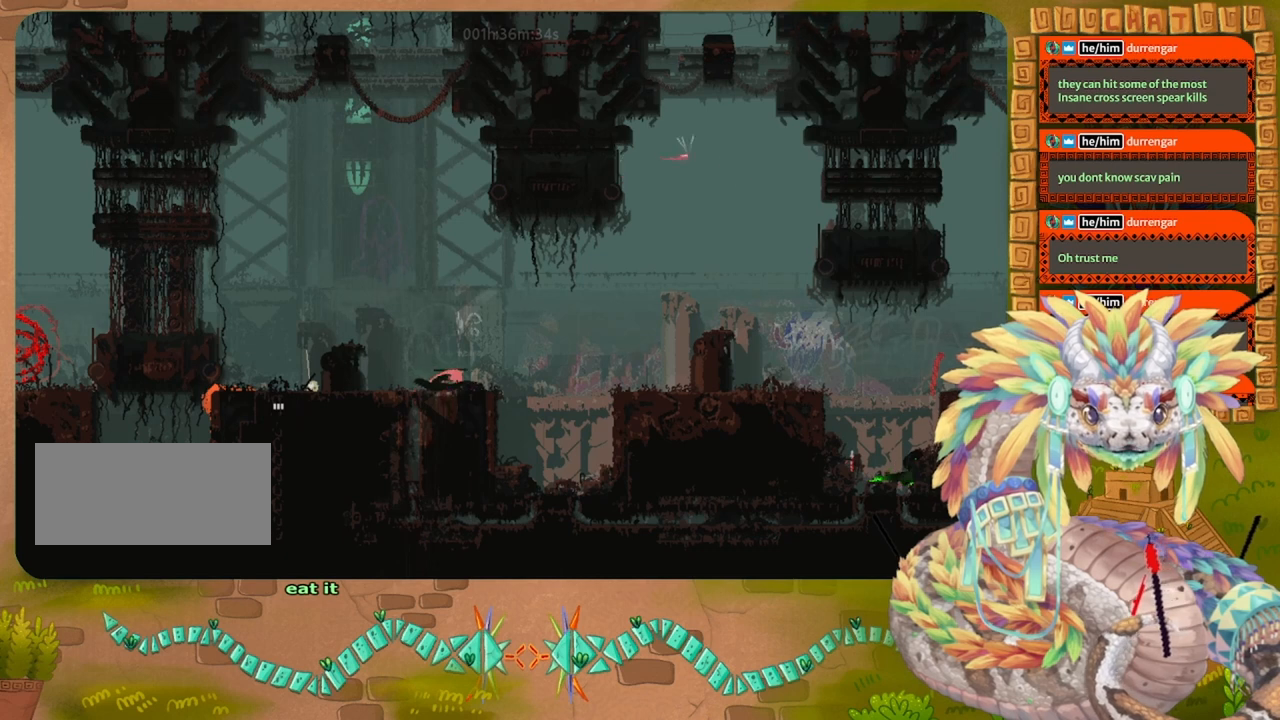
{"keys": ["left"], "events": [[234, "down", "up"], [267, "left", "down"]]}
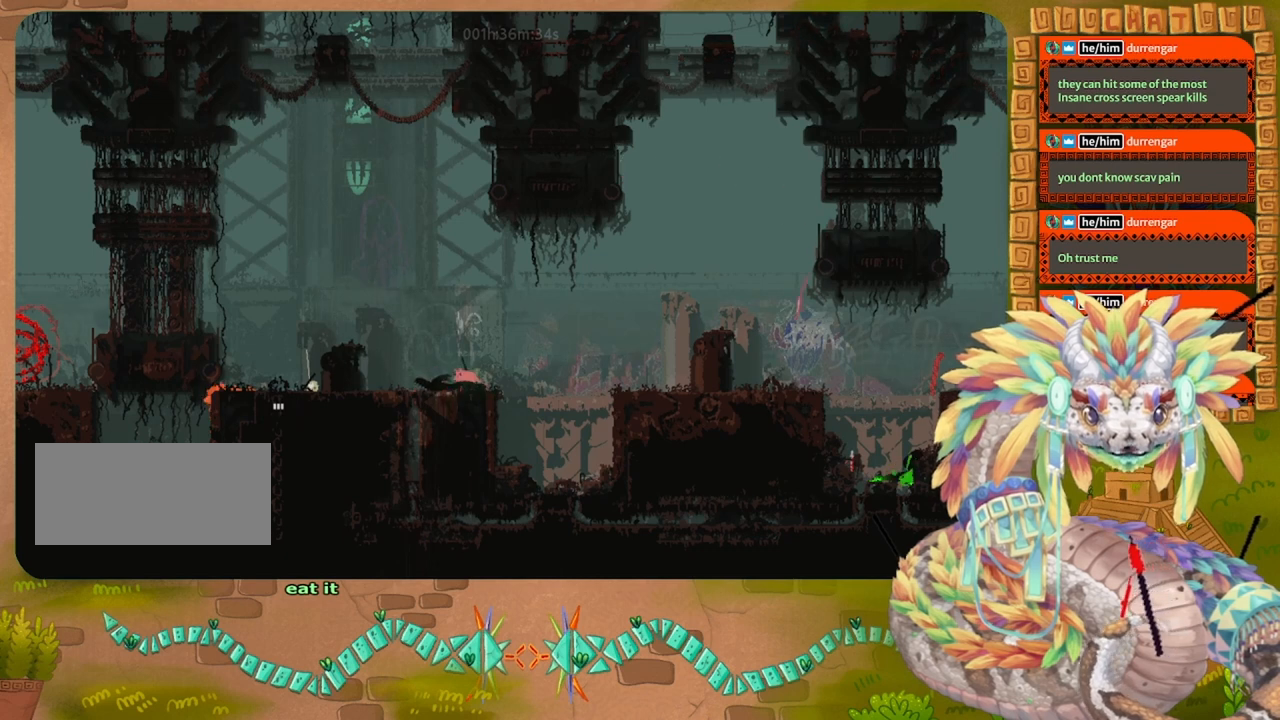
{"keys": ["grab"], "events": [[134, "grab", "down"], [200, "left", "up"]]}
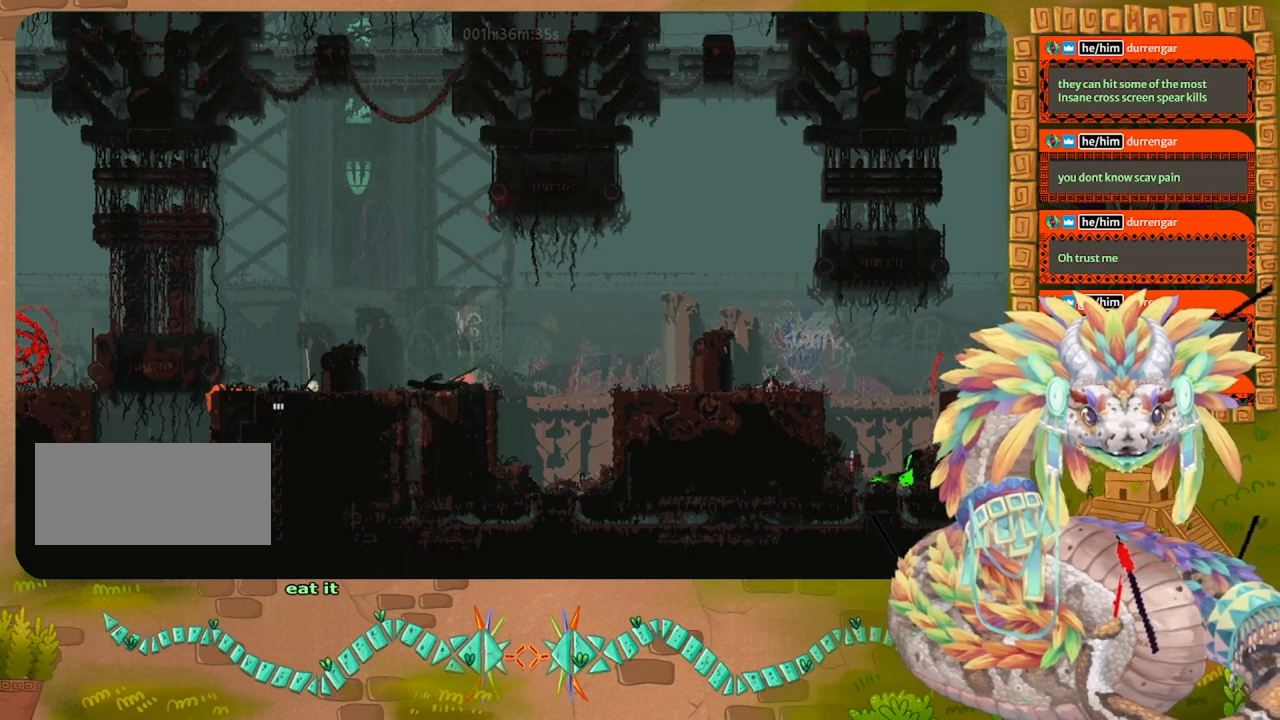
{"keys": ["grab"], "events": []}
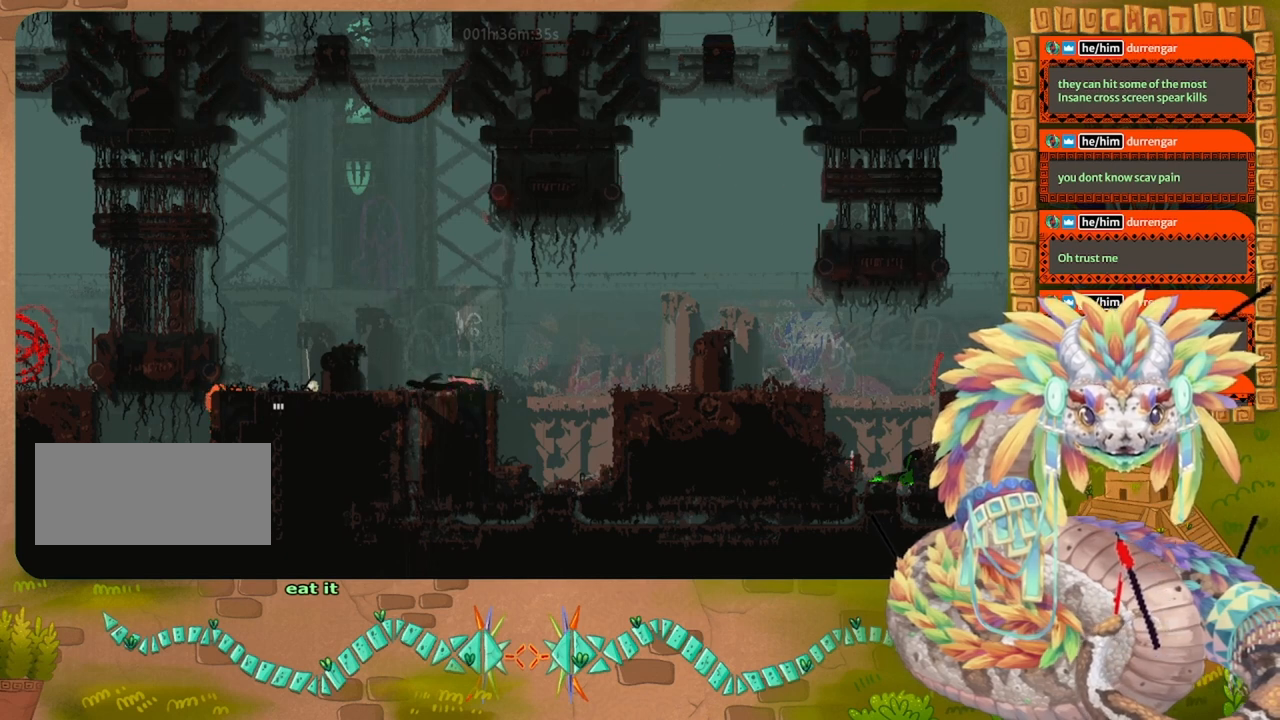
{"keys": ["left"], "events": [[167, "grab", "up"], [167, "jump", "down"], [167, "up", "down"], [200, "left", "down"], [400, "up", "up"], [500, "jump", "up"]]}
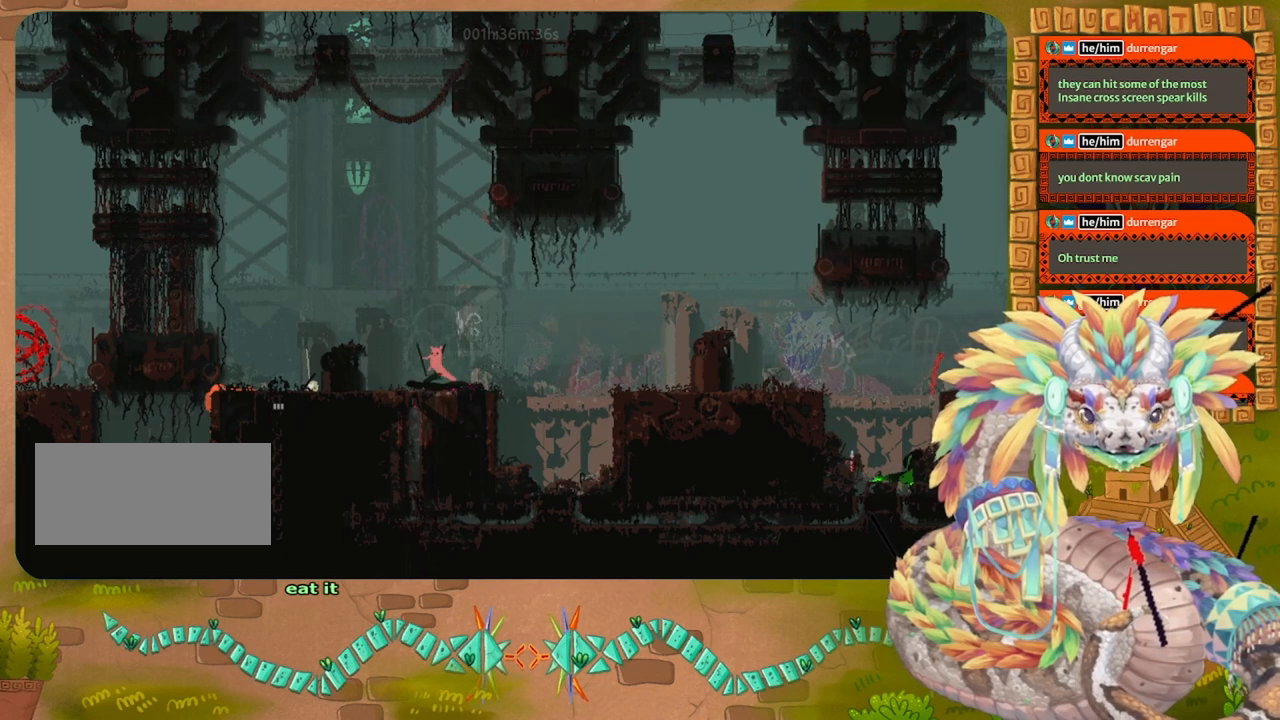
{"keys": ["jump", "left"], "events": [[234, "jump", "down"]]}
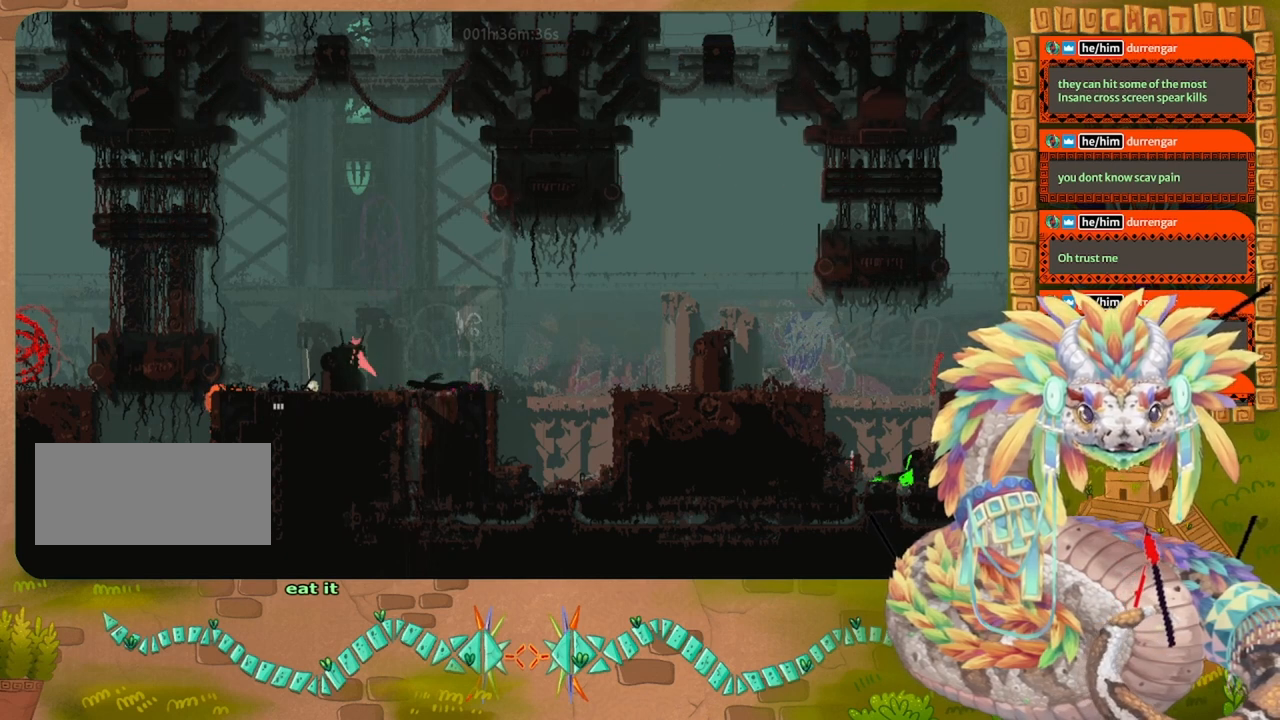
{"keys": ["left"], "events": [[34, "jump", "up"], [134, "jump", "down"], [300, "jump", "up"]]}
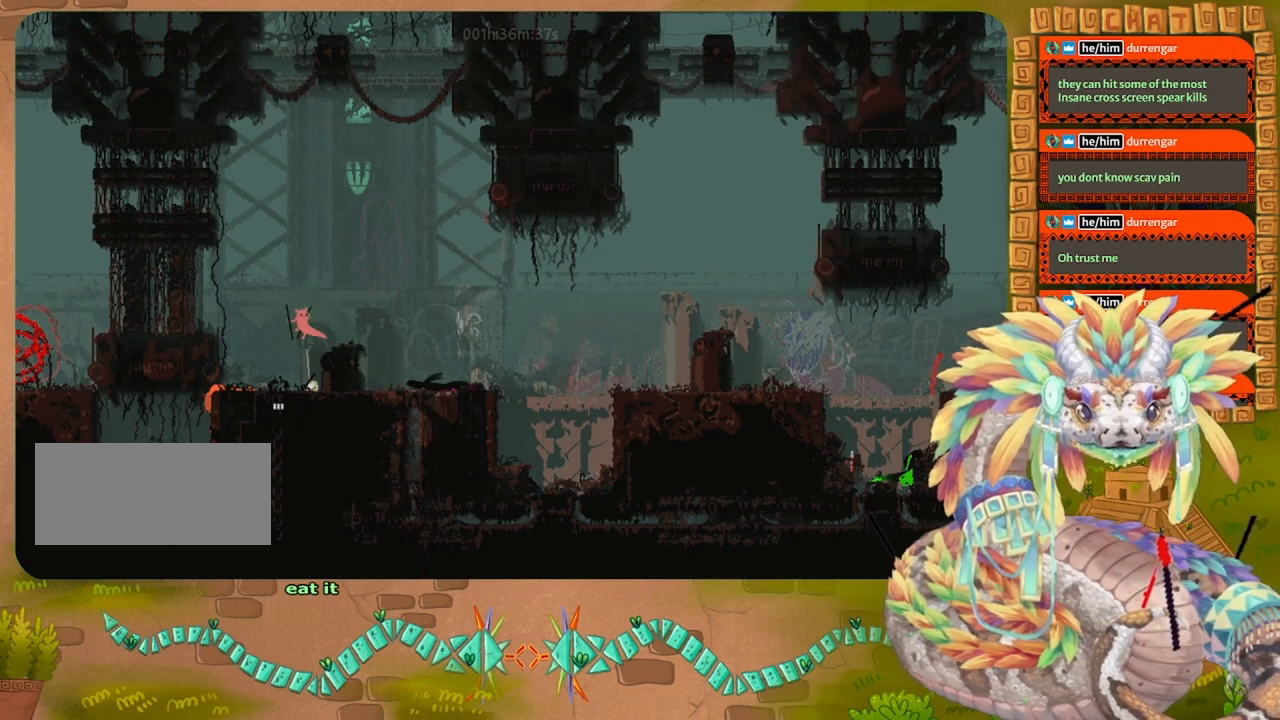
{"keys": ["down"], "events": [[267, "left", "up"], [334, "down", "down"]]}
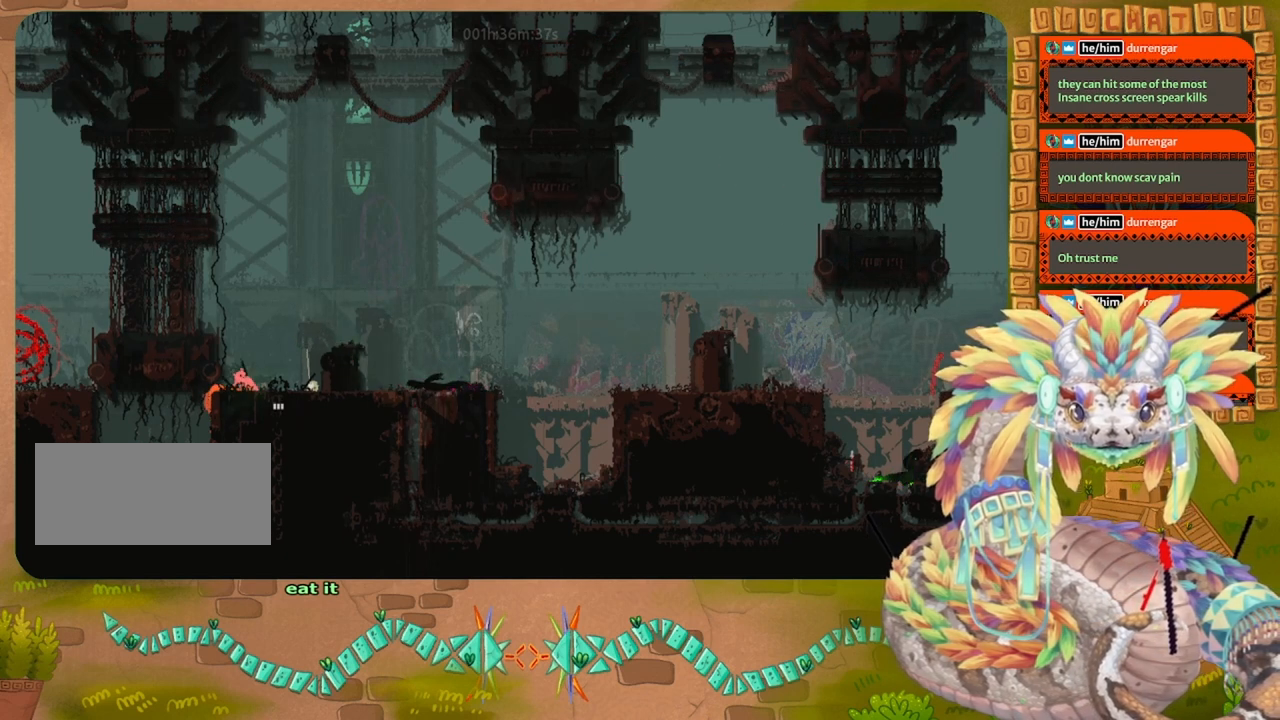
{"keys": ["down"], "events": [[67, "grab", "down"], [167, "grab", "up"], [467, "down", "up"], [500, "down", "down"]]}
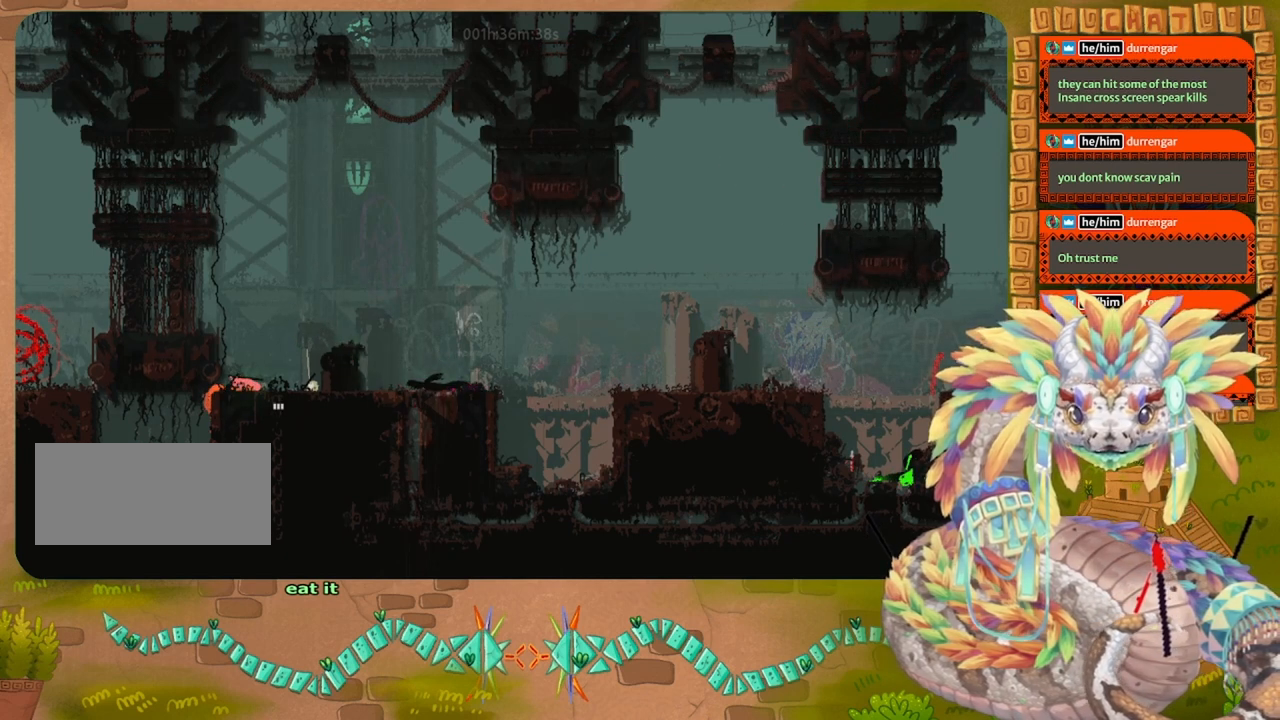
{"keys": ["down"], "events": [[134, "grab", "down"], [267, "grab", "up"]]}
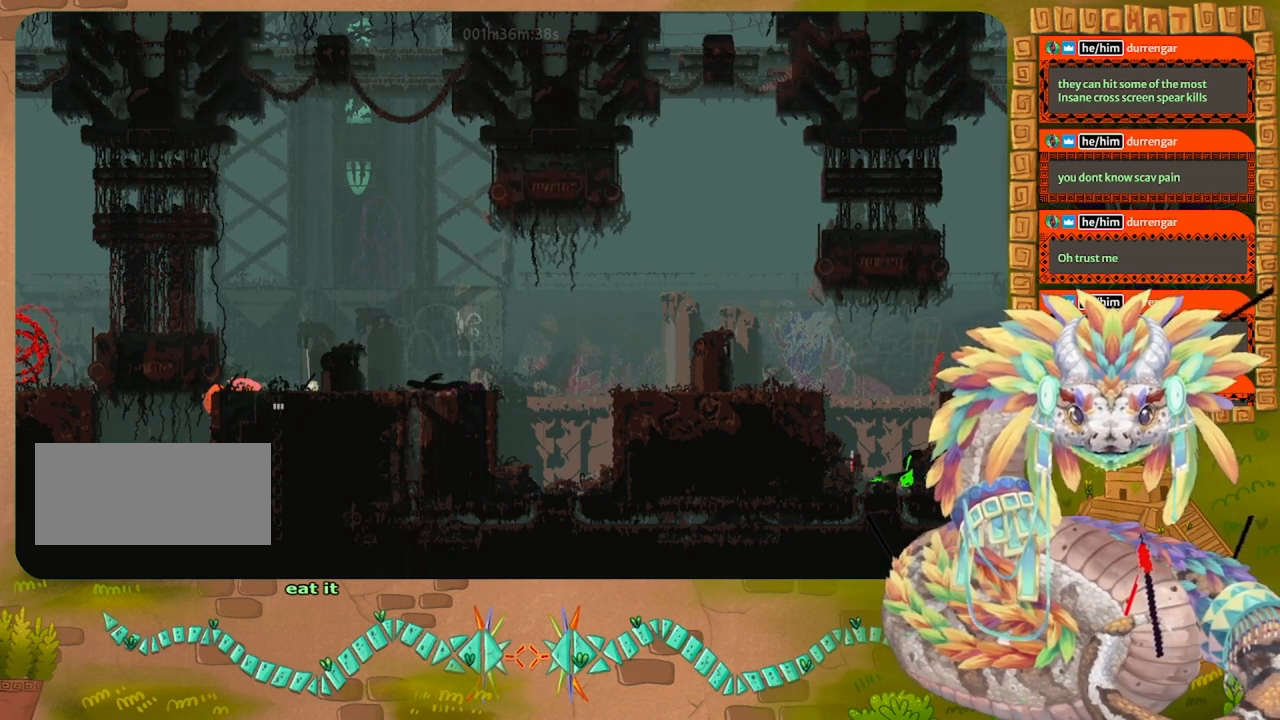
{"keys": ["right"], "events": [[67, "down", "up"], [167, "up", "down"], [334, "right", "down"], [367, "up", "up"]]}
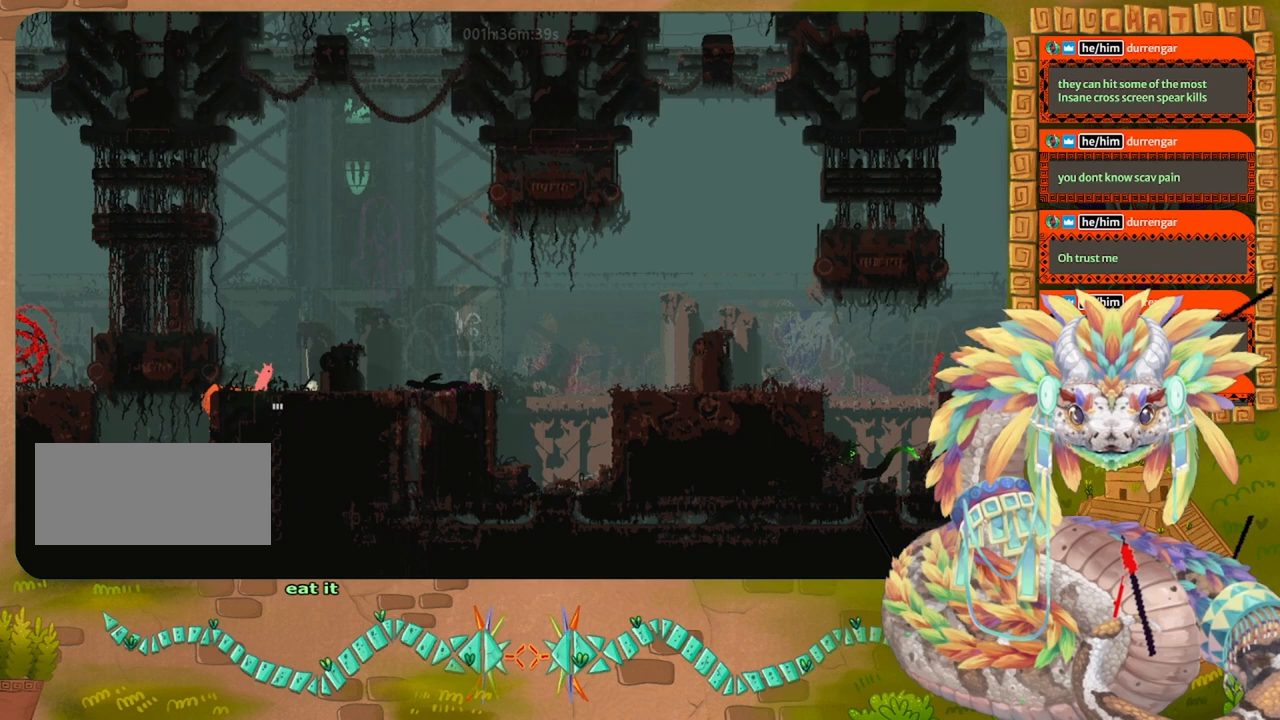
{"keys": ["jump", "right"], "events": [[167, "jump", "down"]]}
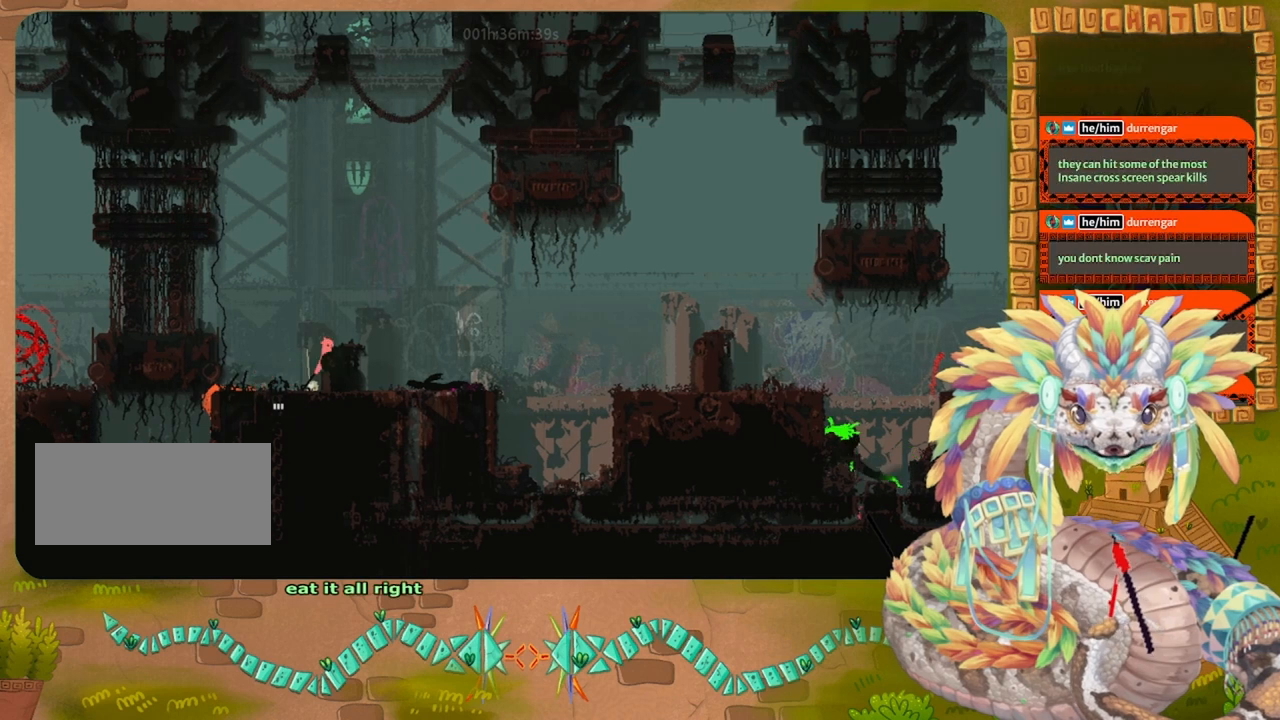
{"keys": ["right"], "events": [[167, "jump", "up"]]}
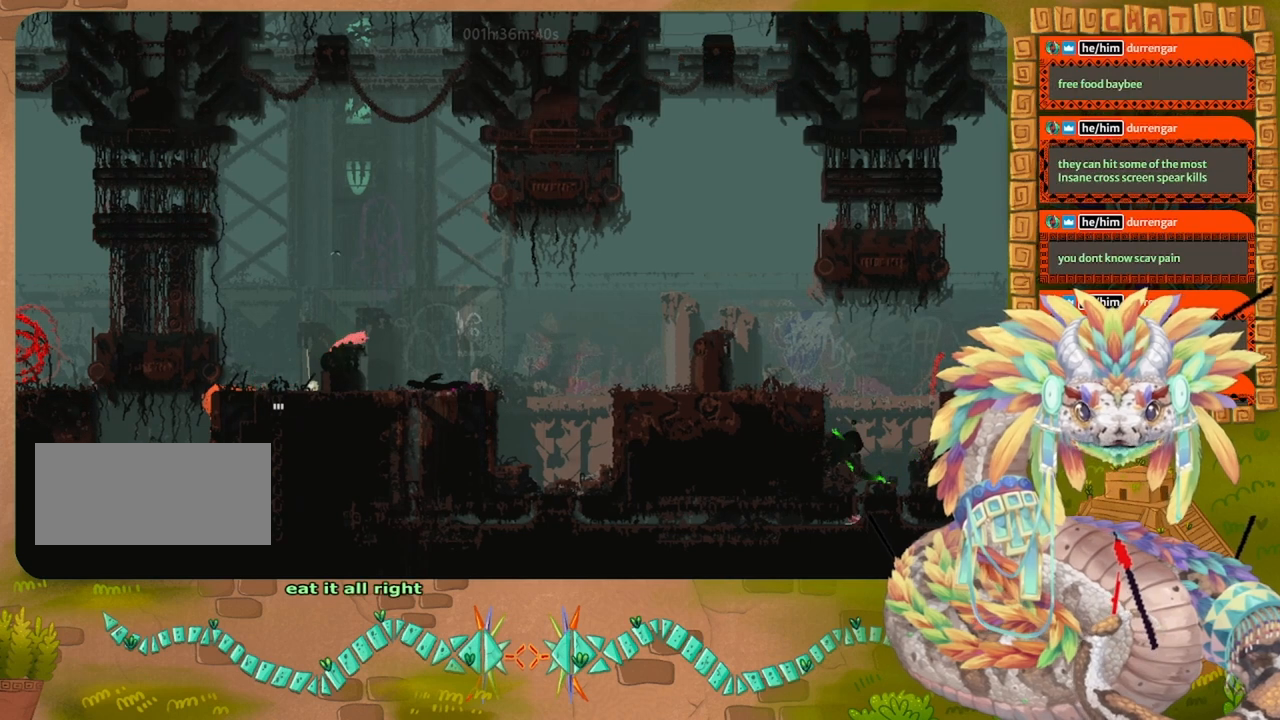
{"keys": ["right"], "events": []}
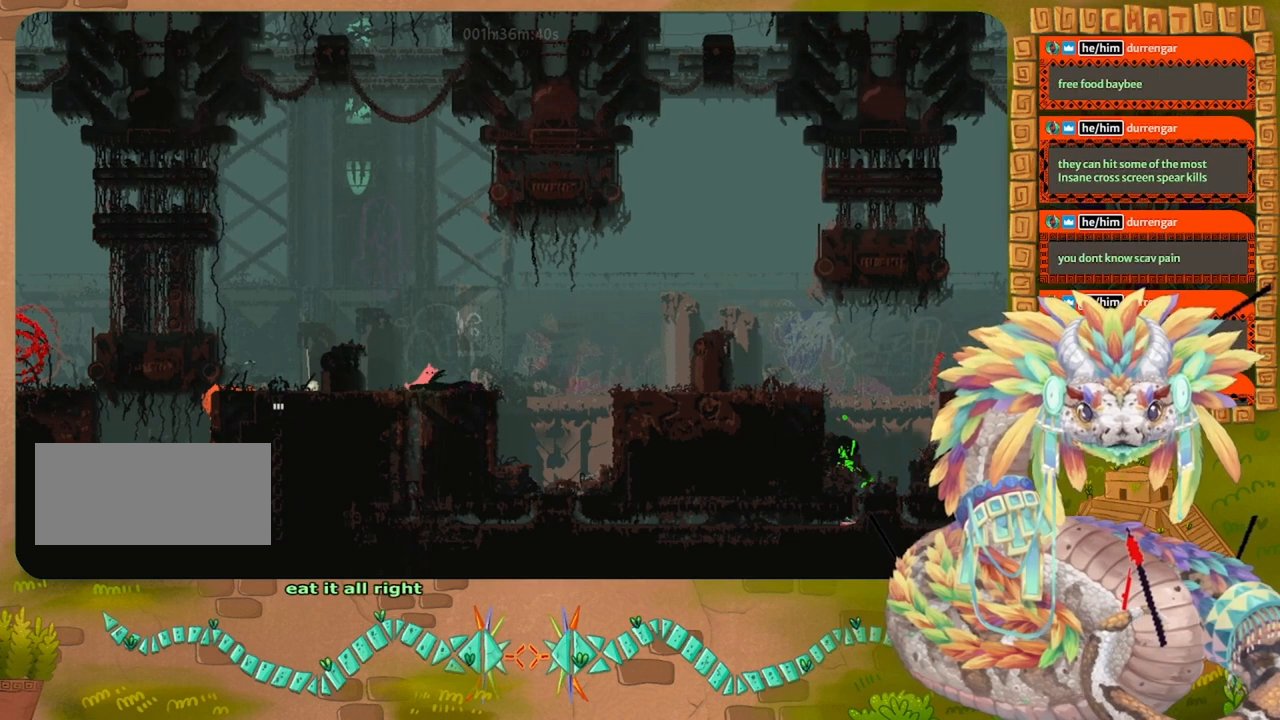
{"keys": ["grab"], "events": [[167, "down", "down"], [234, "down", "up"], [367, "right", "up"], [500, "grab", "down"]]}
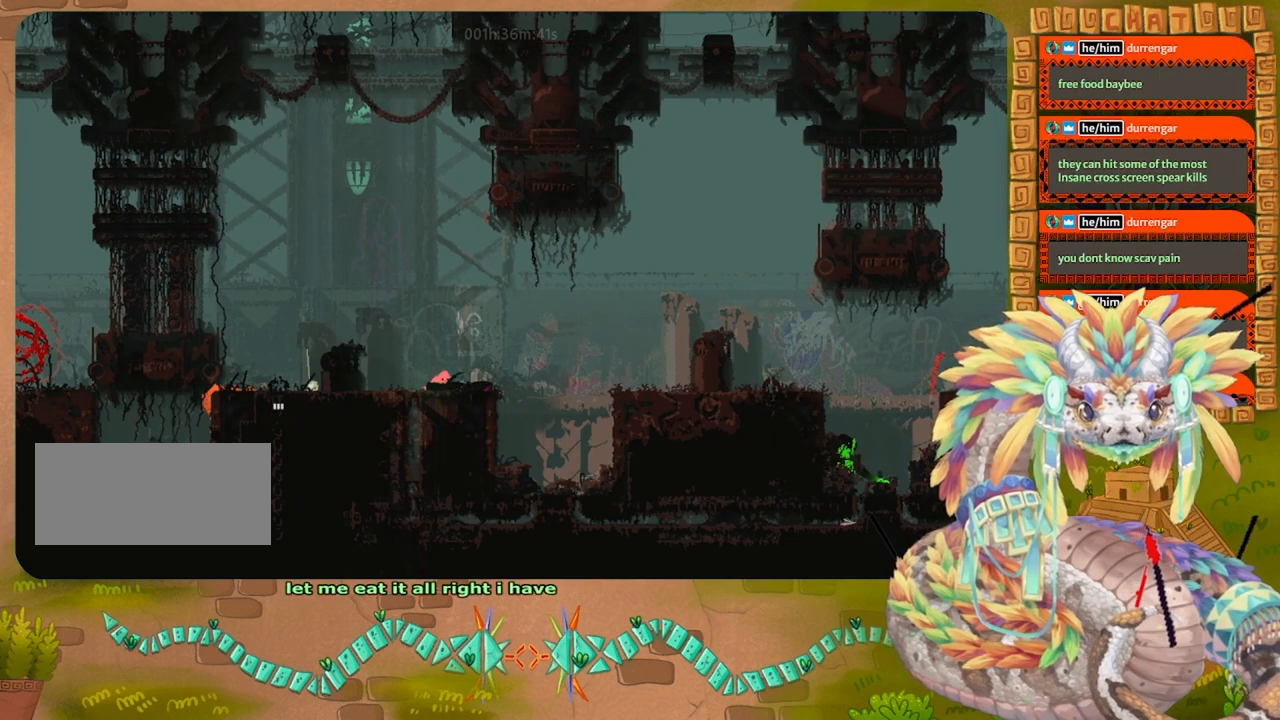
{"keys": ["grab"], "events": []}
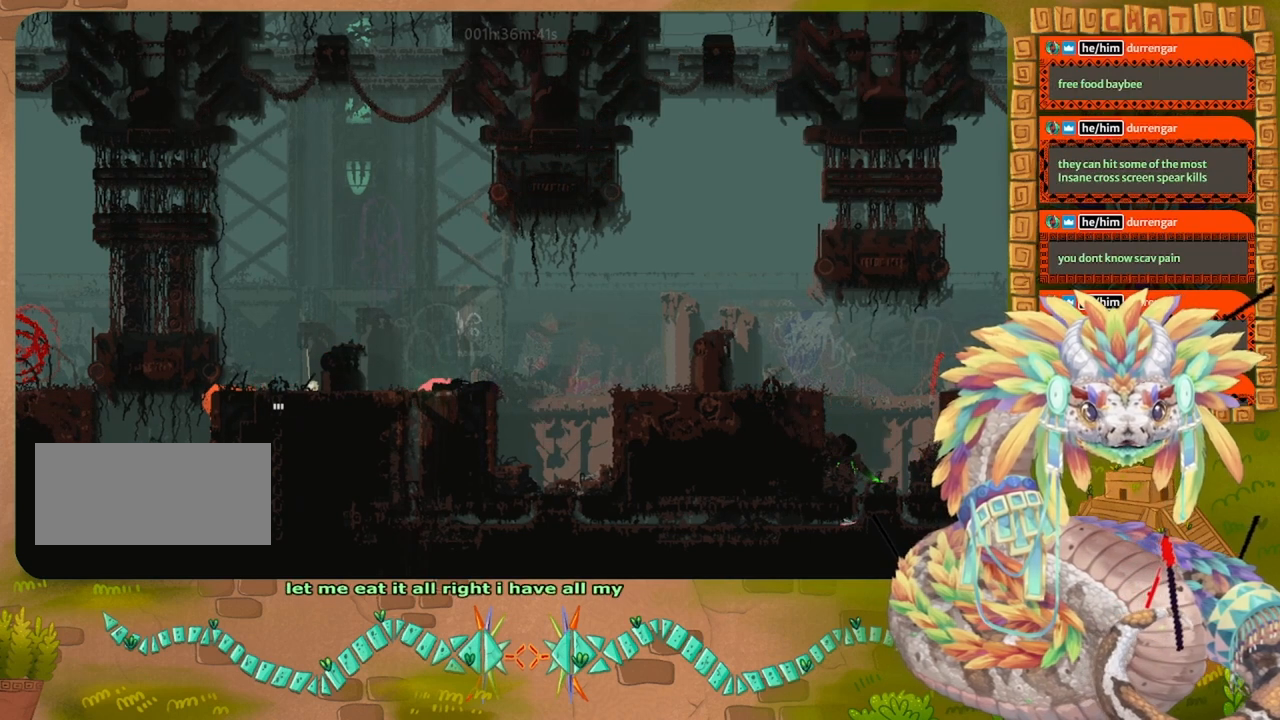
{"keys": ["grab"], "events": []}